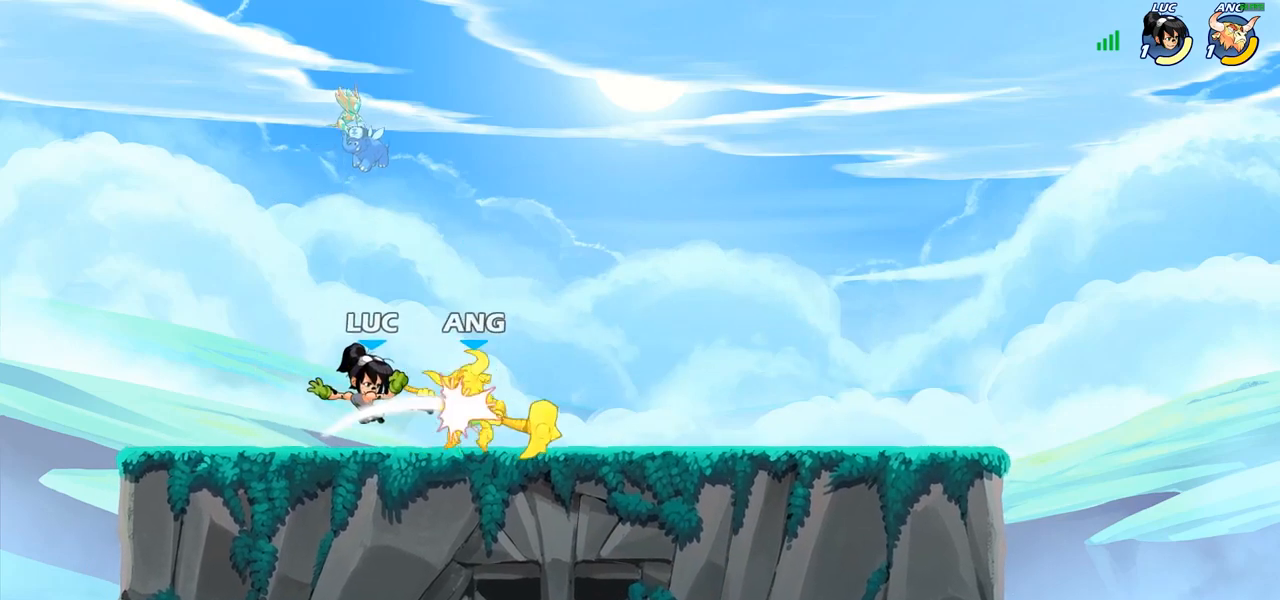
Gameplay with a controller (PlayStation layout); each line is a JSON object with the inputs held at the frame after it. "events" lists button and stick changes between this image and that frame as [ms after this image, input, new state], when the widget could be followed in between.
{"buttons": ["CIRCLE"], "left_stick": "center", "right_stick": "center", "events": [[383, "left_stick", "right"], [400, "R2", "down"], [433, "CIRCLE", "down"], [467, "R2", "up"], [500, "left_stick", "center"]]}
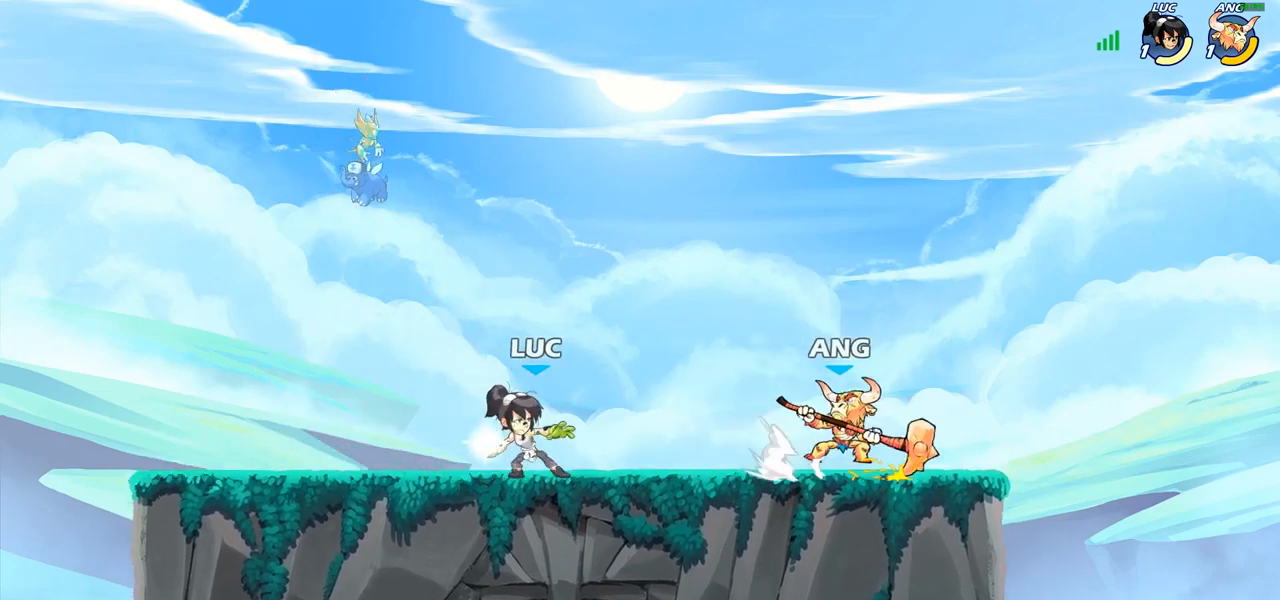
{"buttons": [], "left_stick": "center", "right_stick": "center", "events": [[17, "CIRCLE", "up"], [233, "left_stick", "right"], [433, "left_stick", "center"]]}
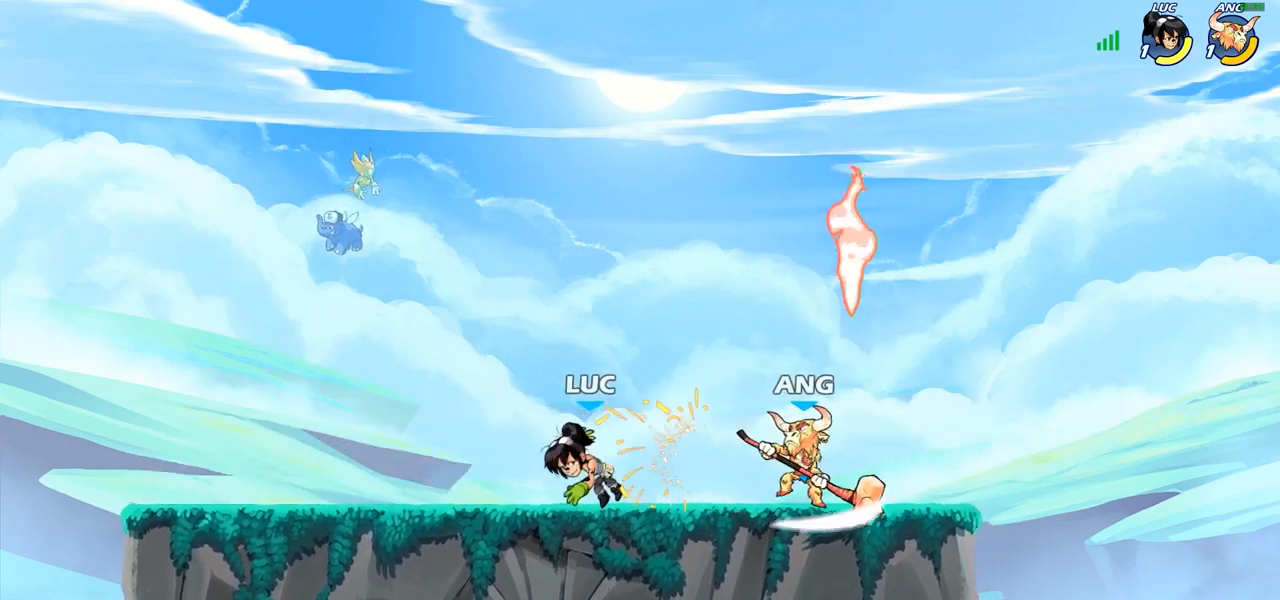
{"buttons": [], "left_stick": "up-right", "right_stick": "center", "events": [[200, "left_stick", "up-left"], [250, "CROSS", "down"], [367, "left_stick", "up-right"], [383, "CROSS", "up"]]}
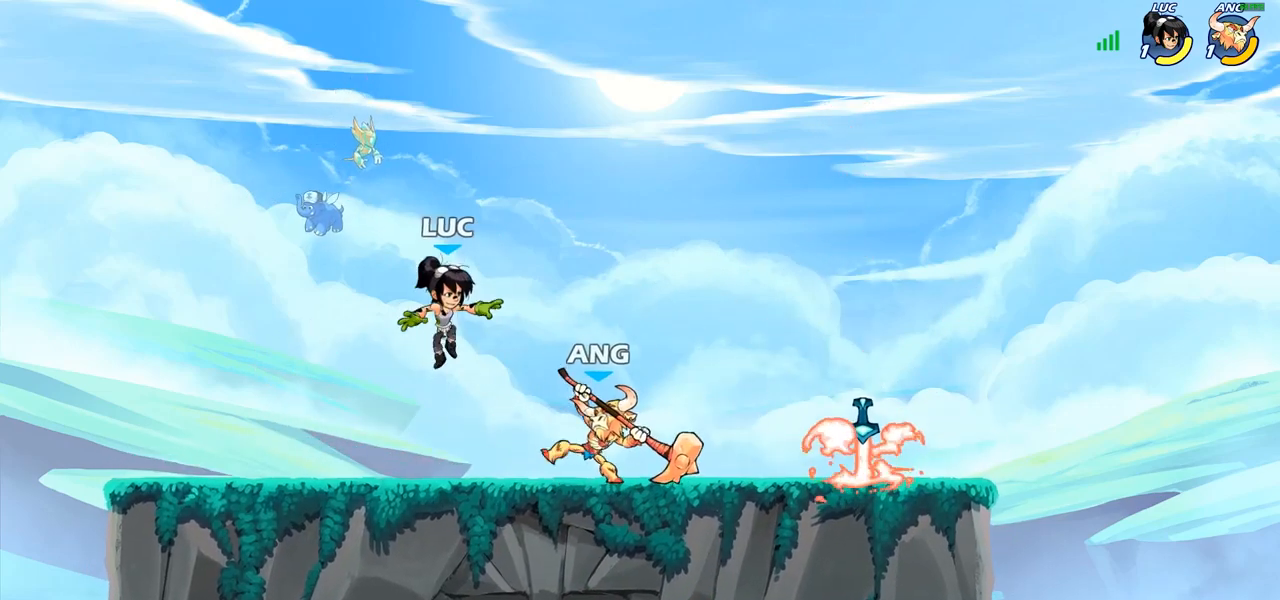
{"buttons": ["SQUARE"], "left_stick": "center", "right_stick": "center", "events": [[17, "left_stick", "down-right"], [217, "left_stick", "right"], [333, "SQUARE", "down"], [350, "left_stick", "center"], [417, "SQUARE", "up"], [500, "SQUARE", "down"]]}
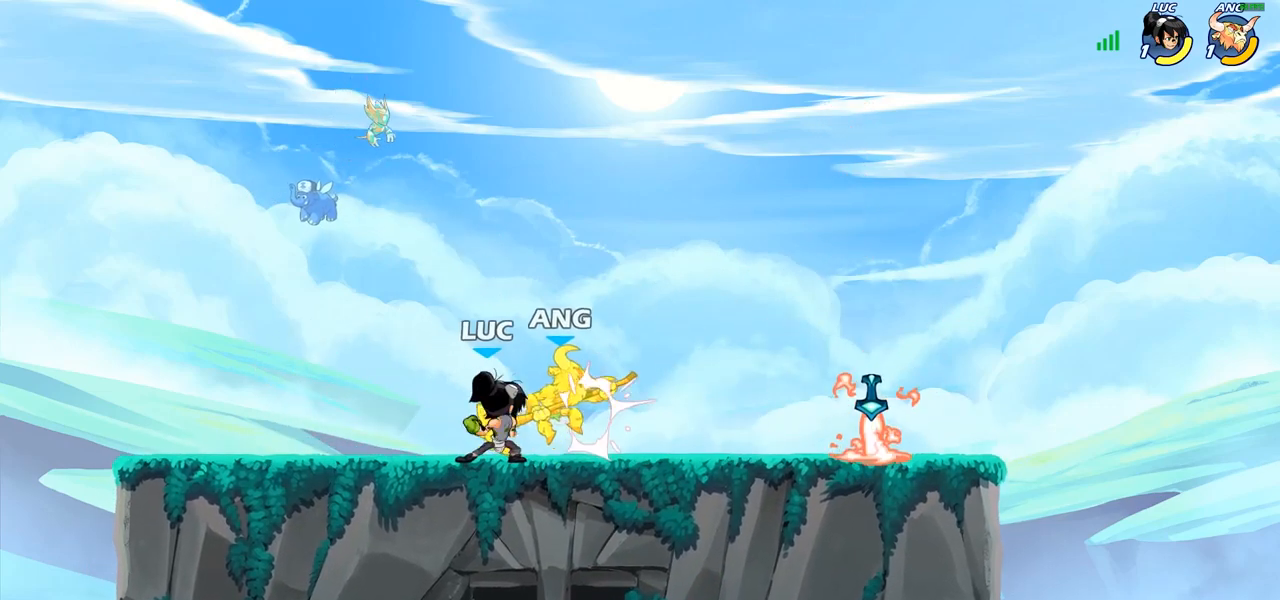
{"buttons": [], "left_stick": "center", "right_stick": "center", "events": [[83, "SQUARE", "up"], [167, "SQUARE", "down"], [267, "SQUARE", "up"], [350, "SQUARE", "down"], [433, "SQUARE", "up"]]}
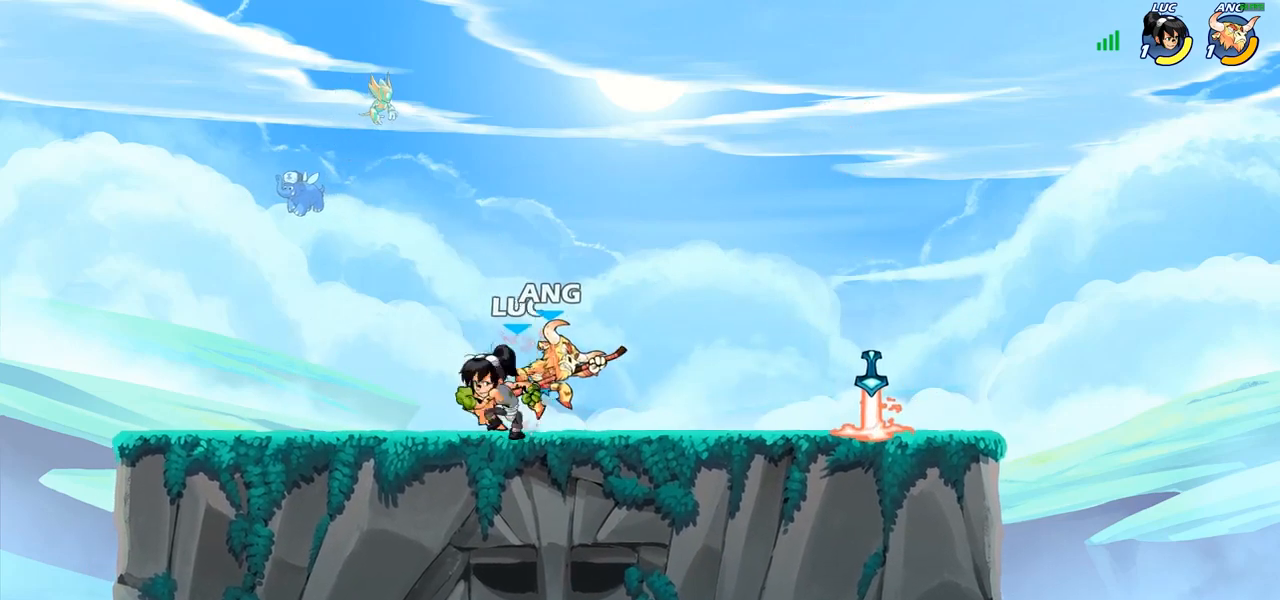
{"buttons": [], "left_stick": "center", "right_stick": "center", "events": [[17, "SQUARE", "down"], [117, "SQUARE", "up"]]}
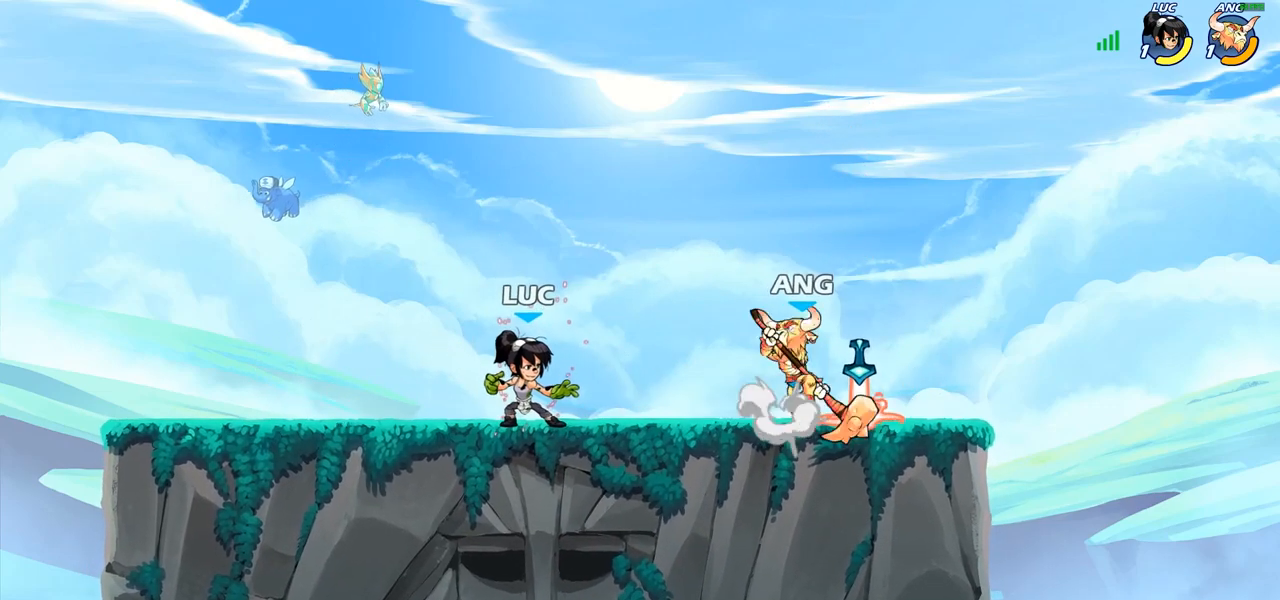
{"buttons": [], "left_stick": "right", "right_stick": "center", "events": [[317, "left_stick", "right"], [367, "R1", "down"], [367, "R2", "down"], [500, "R1", "up"], [500, "R2", "up"]]}
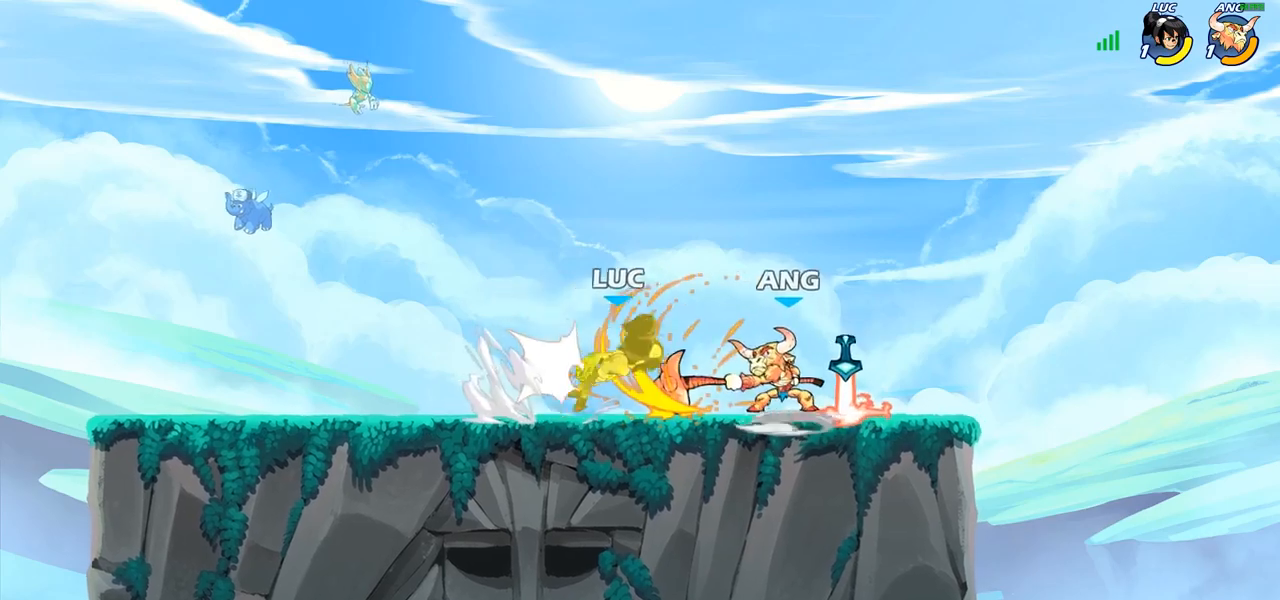
{"buttons": [], "left_stick": "left", "right_stick": "center", "events": [[67, "SQUARE", "down"], [150, "SQUARE", "up"], [233, "left_stick", "center"], [400, "left_stick", "left"]]}
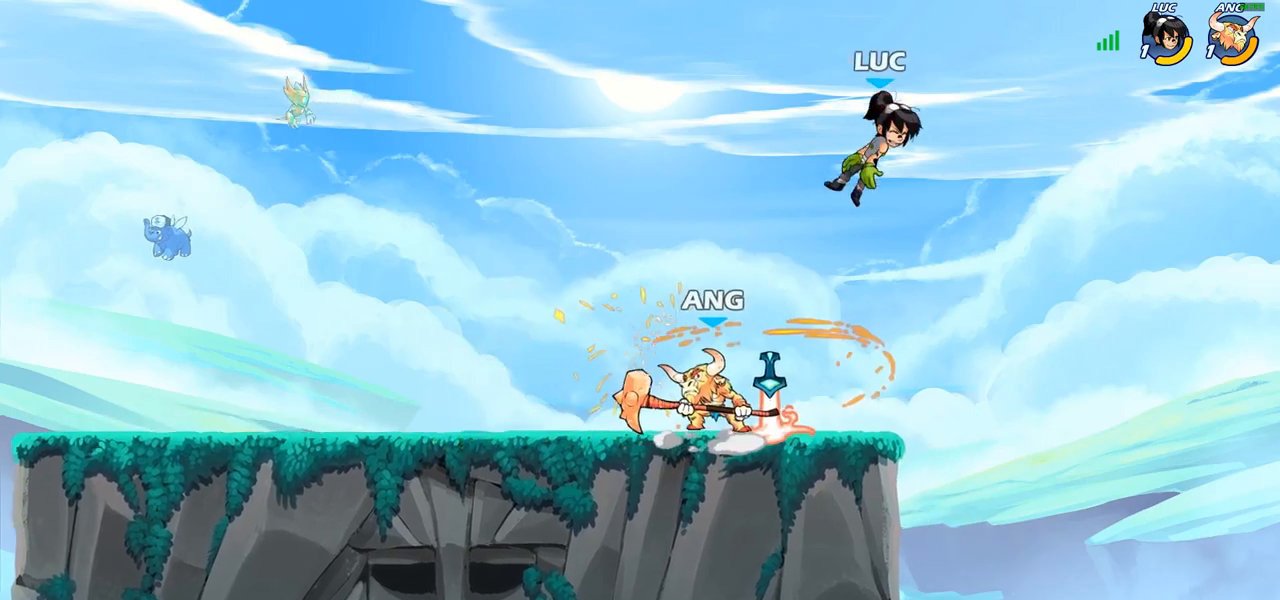
{"buttons": [], "left_stick": "down-left", "right_stick": "center", "events": [[200, "left_stick", "down-right"], [367, "left_stick", "down"], [483, "left_stick", "down-left"]]}
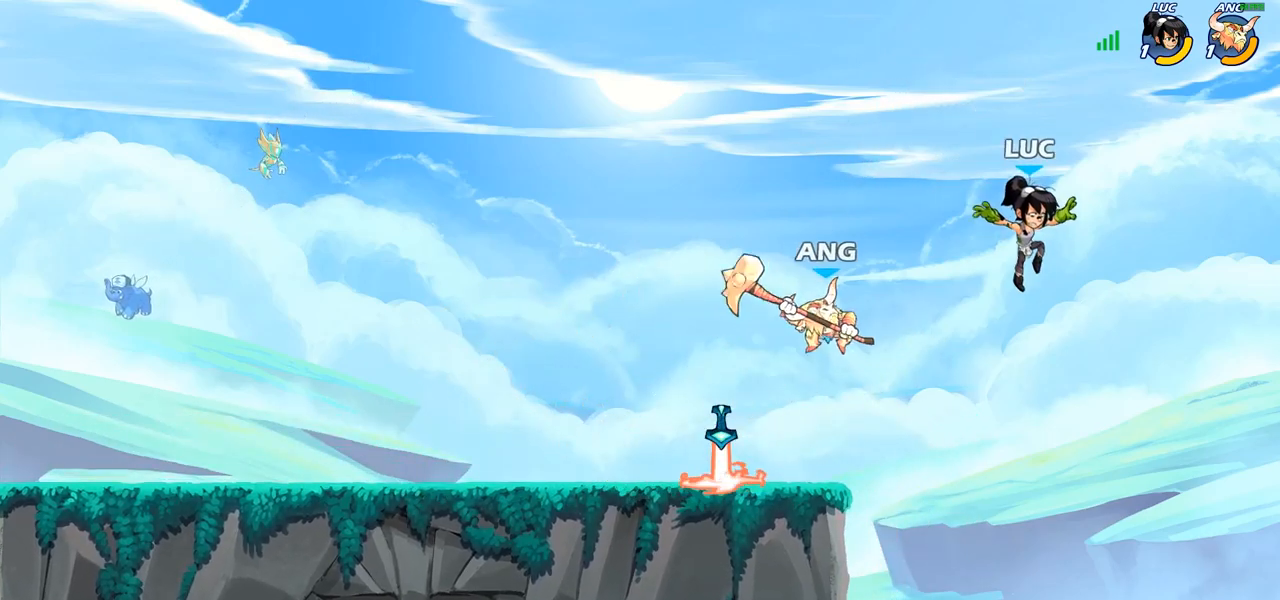
{"buttons": ["CROSS"], "left_stick": "left", "right_stick": "center", "events": [[167, "left_stick", "left"], [483, "CROSS", "down"]]}
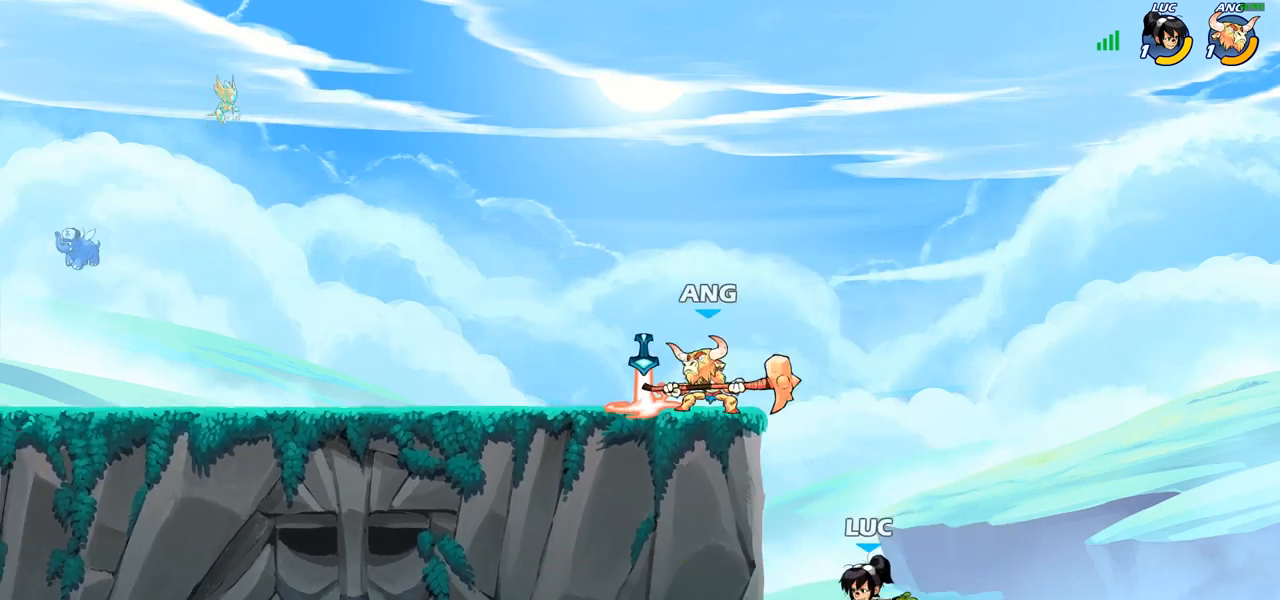
{"buttons": ["CIRCLE"], "left_stick": "up-left", "right_stick": "center", "events": [[83, "CROSS", "up"], [250, "left_stick", "down-right"], [367, "left_stick", "left"], [400, "CROSS", "down"], [450, "CIRCLE", "down"], [450, "left_stick", "up-left"], [467, "CROSS", "up"]]}
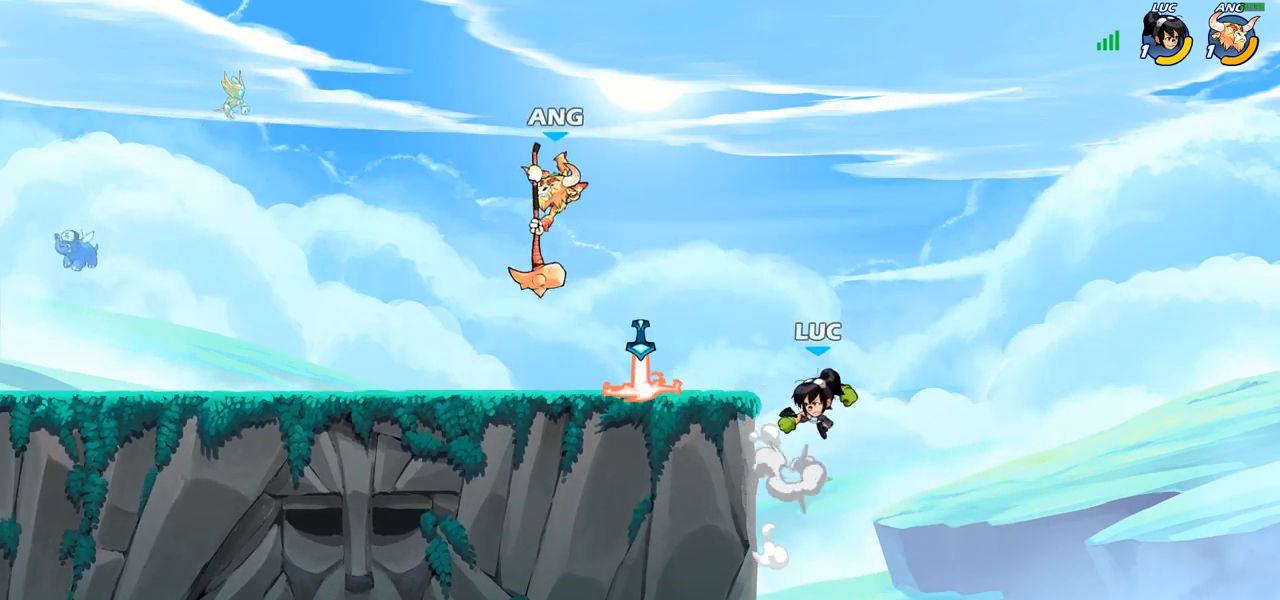
{"buttons": [], "left_stick": "left", "right_stick": "center", "events": [[83, "CIRCLE", "up"], [133, "left_stick", "left"]]}
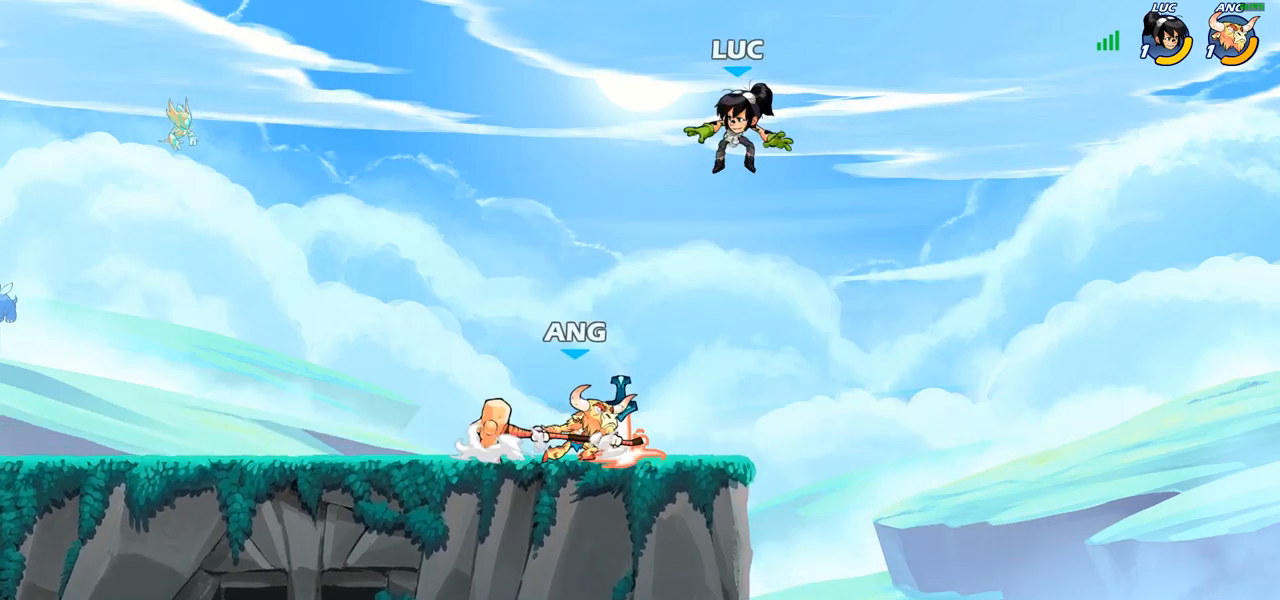
{"buttons": [], "left_stick": "down-left", "right_stick": "center", "events": [[100, "CROSS", "down"], [217, "CROSS", "up"], [300, "left_stick", "down-left"]]}
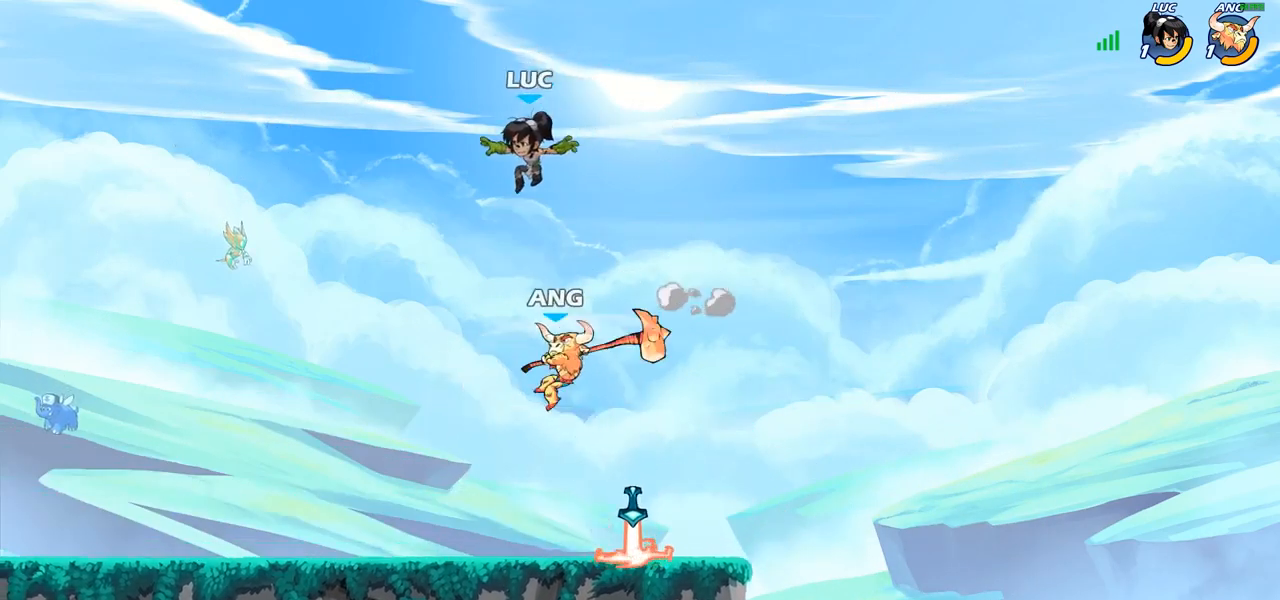
{"buttons": ["CROSS", "R2"], "left_stick": "left", "right_stick": "center", "events": [[333, "left_stick", "left"], [450, "R2", "down"], [483, "CROSS", "down"]]}
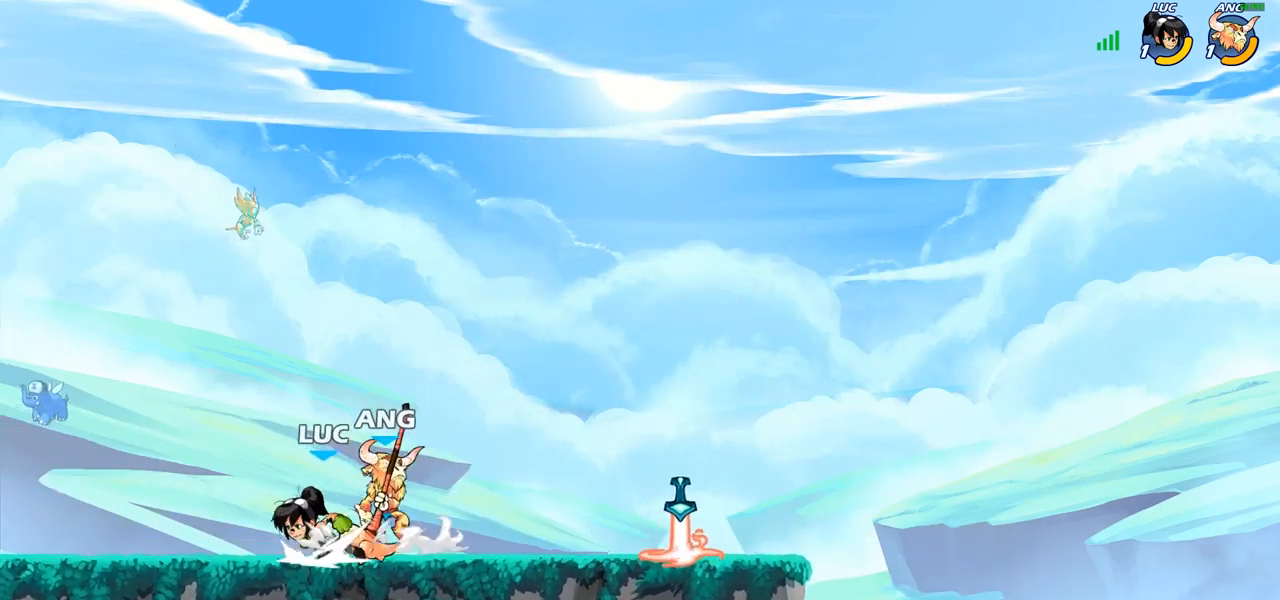
{"buttons": [], "left_stick": "right", "right_stick": "center", "events": [[33, "CROSS", "up"], [100, "R2", "up"], [167, "left_stick", "down-right"], [283, "left_stick", "right"]]}
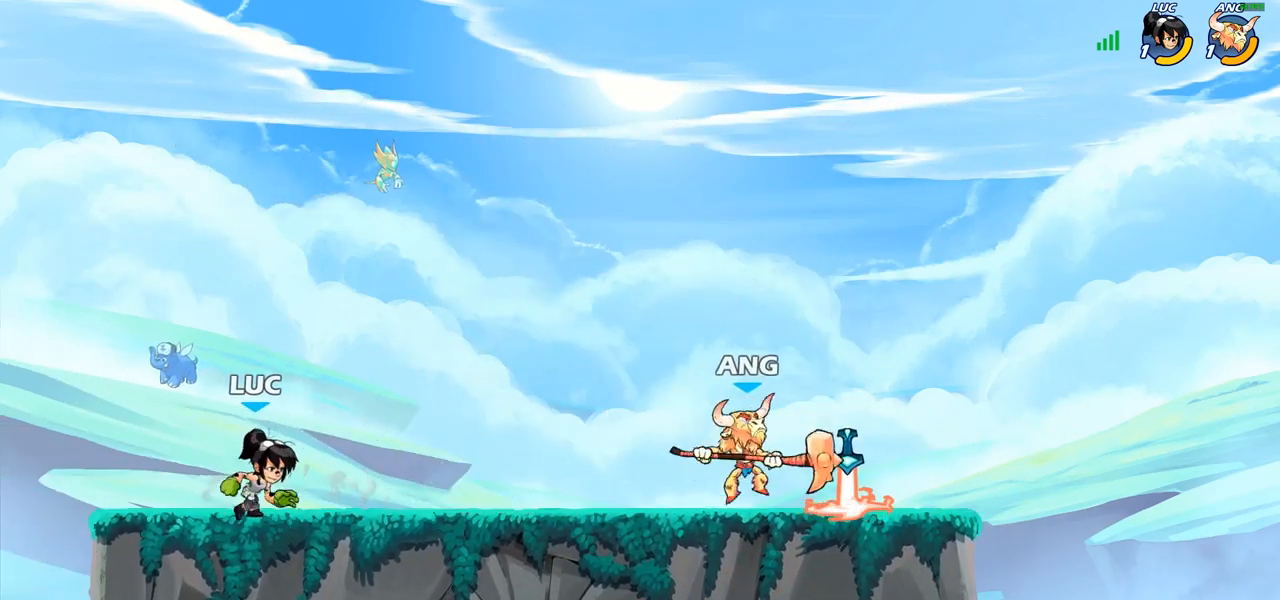
{"buttons": ["CROSS", "SQUARE"], "left_stick": "right", "right_stick": "center", "events": [[33, "left_stick", "center"], [250, "left_stick", "right"], [383, "R2", "down"], [400, "R1", "down"], [417, "CROSS", "down"], [483, "SQUARE", "down"], [500, "R1", "up"], [500, "R2", "up"]]}
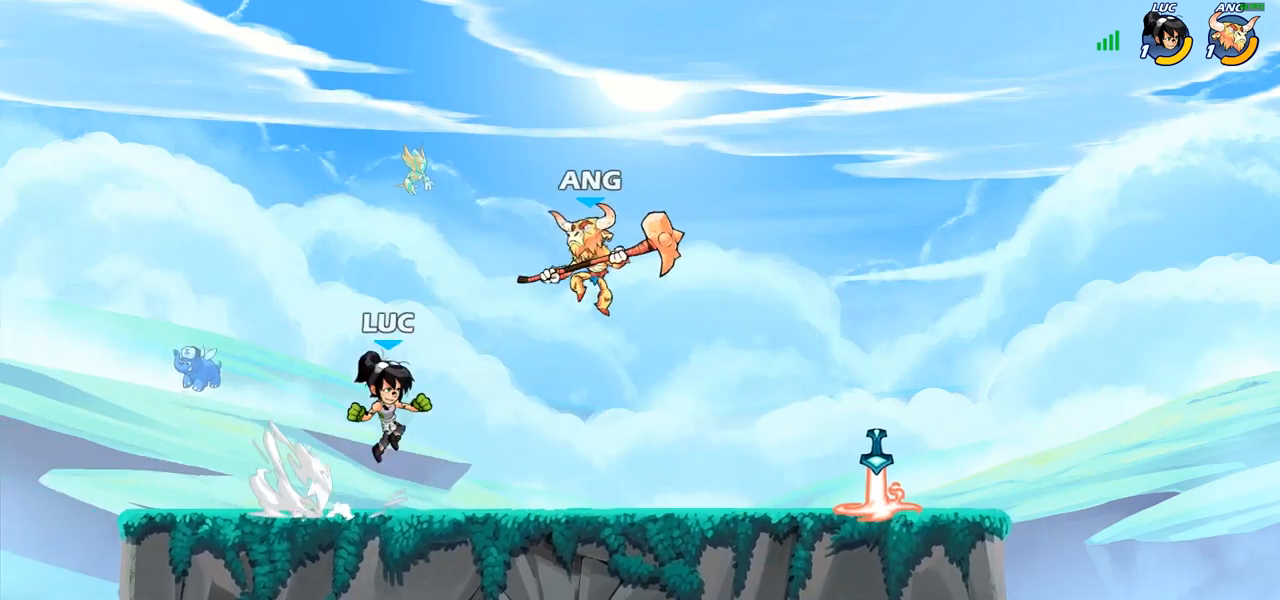
{"buttons": [], "left_stick": "left", "right_stick": "center", "events": [[17, "right_stick", "down-left"], [67, "CROSS", "up"], [67, "SQUARE", "up"], [67, "right_stick", "center"], [150, "left_stick", "up-left"], [233, "left_stick", "left"]]}
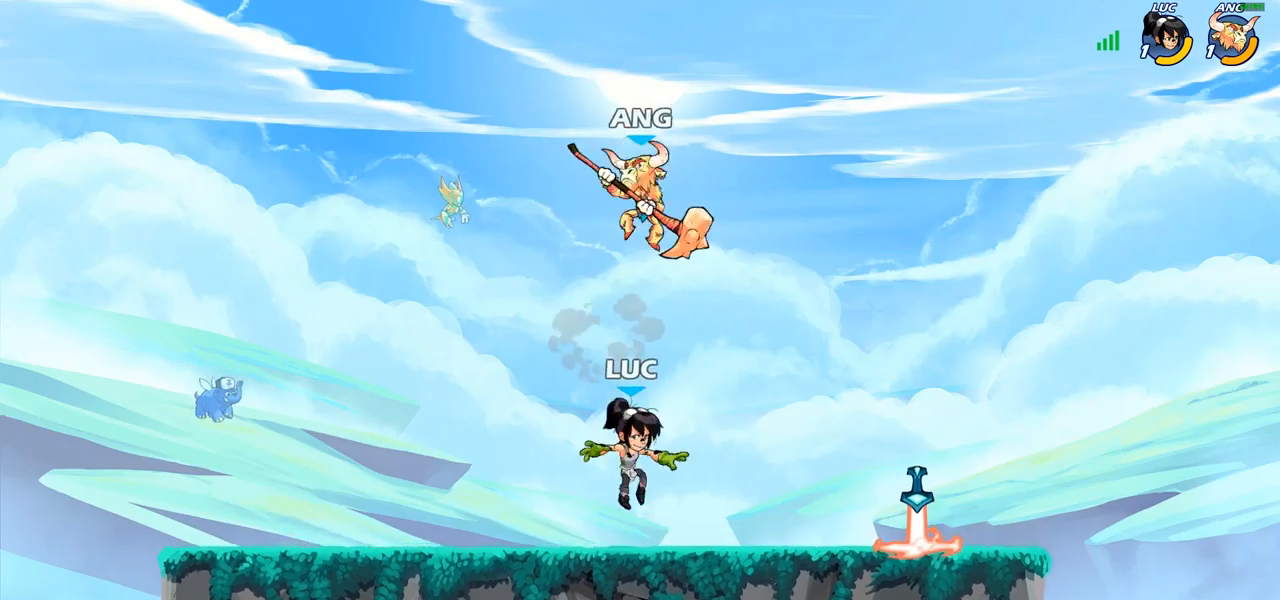
{"buttons": ["R1", "R2"], "left_stick": "right", "right_stick": "center", "events": [[317, "left_stick", "up"], [400, "left_stick", "right"], [417, "R1", "down"], [417, "R2", "down"]]}
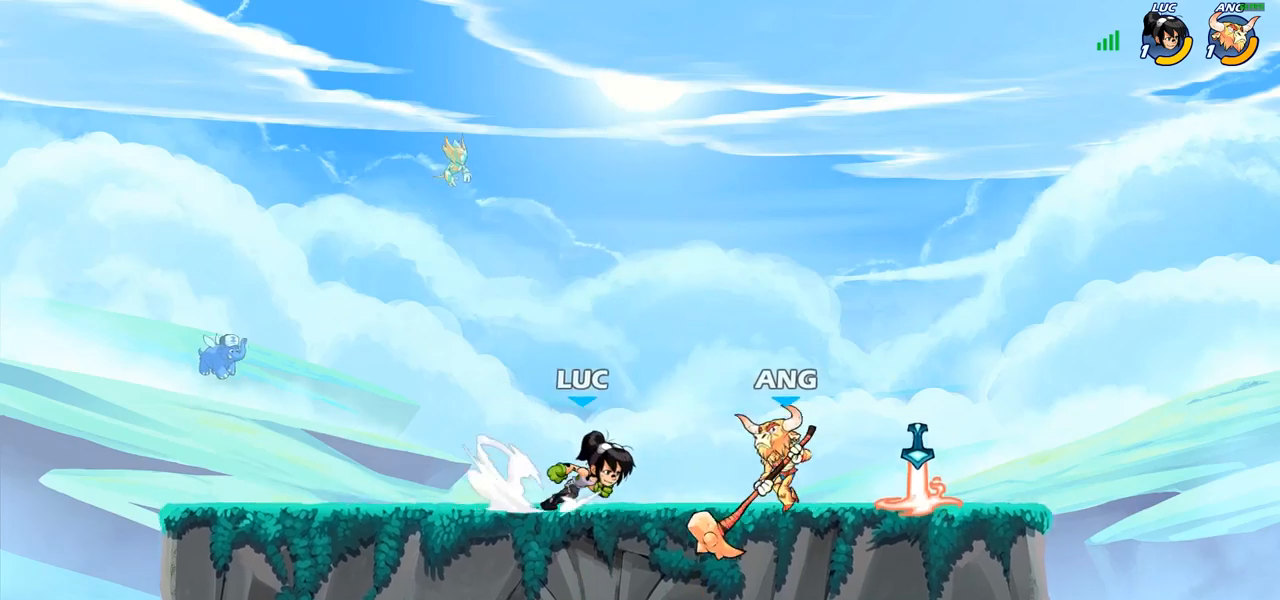
{"buttons": [], "left_stick": "right", "right_stick": "center", "events": [[50, "R1", "up"], [50, "R2", "up"], [200, "CROSS", "down"], [250, "SQUARE", "down"], [300, "CROSS", "up"], [300, "SQUARE", "up"]]}
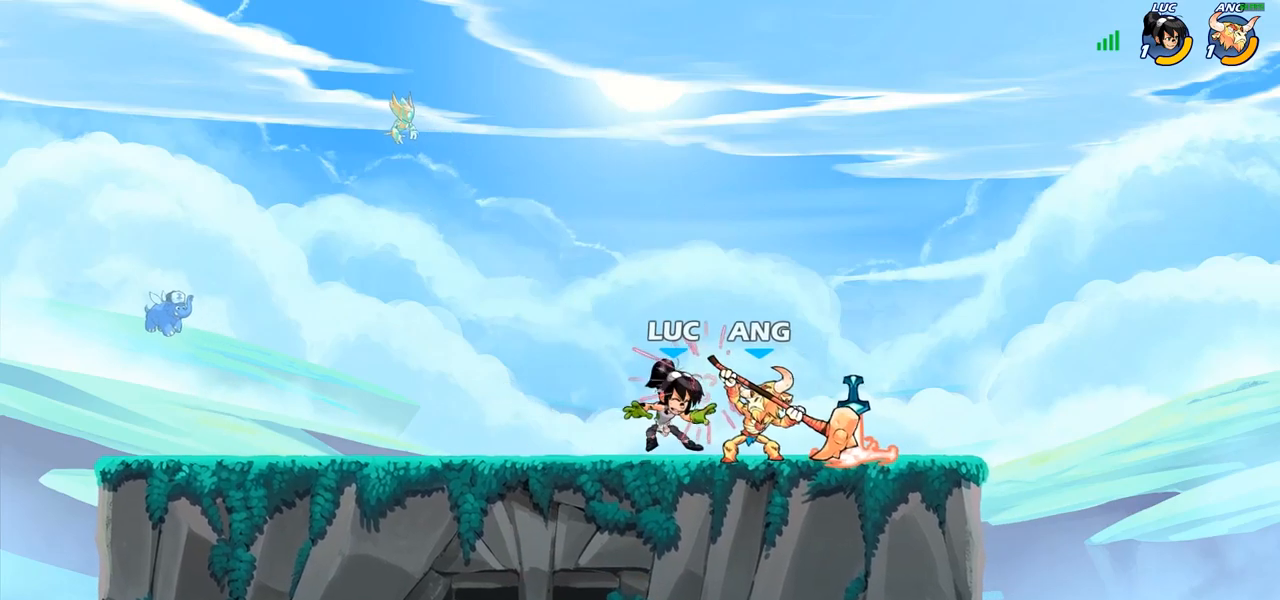
{"buttons": [], "left_stick": "center", "right_stick": "center", "events": [[133, "left_stick", "center"]]}
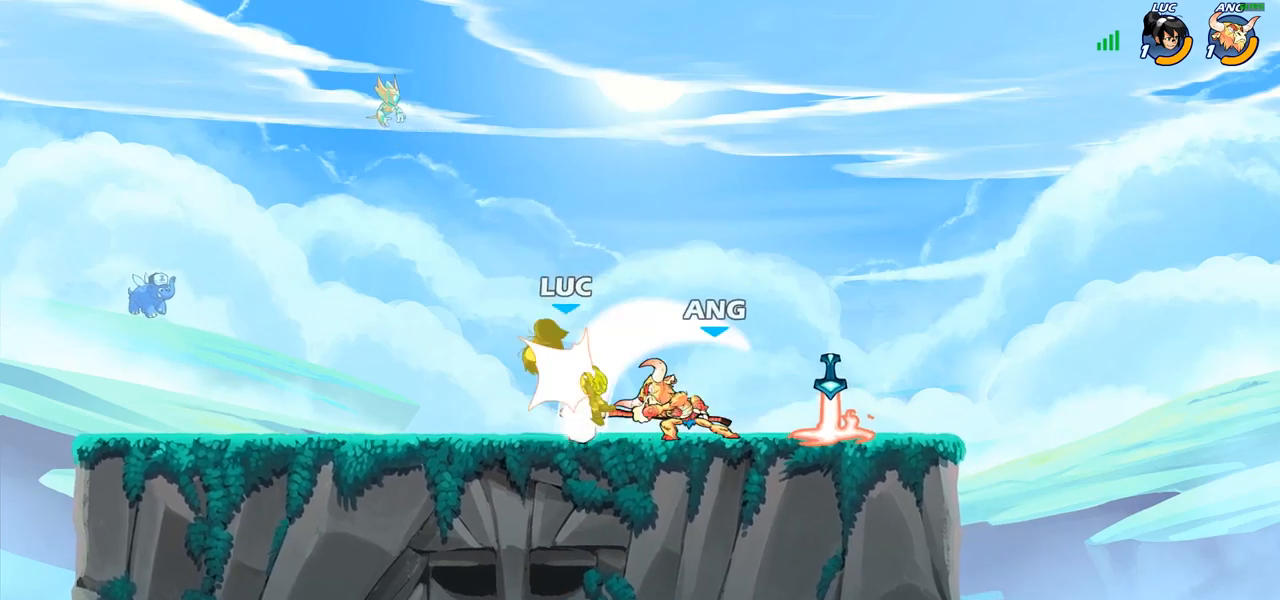
{"buttons": [], "left_stick": "down-right", "right_stick": "center", "events": [[333, "left_stick", "right"], [400, "left_stick", "down-right"]]}
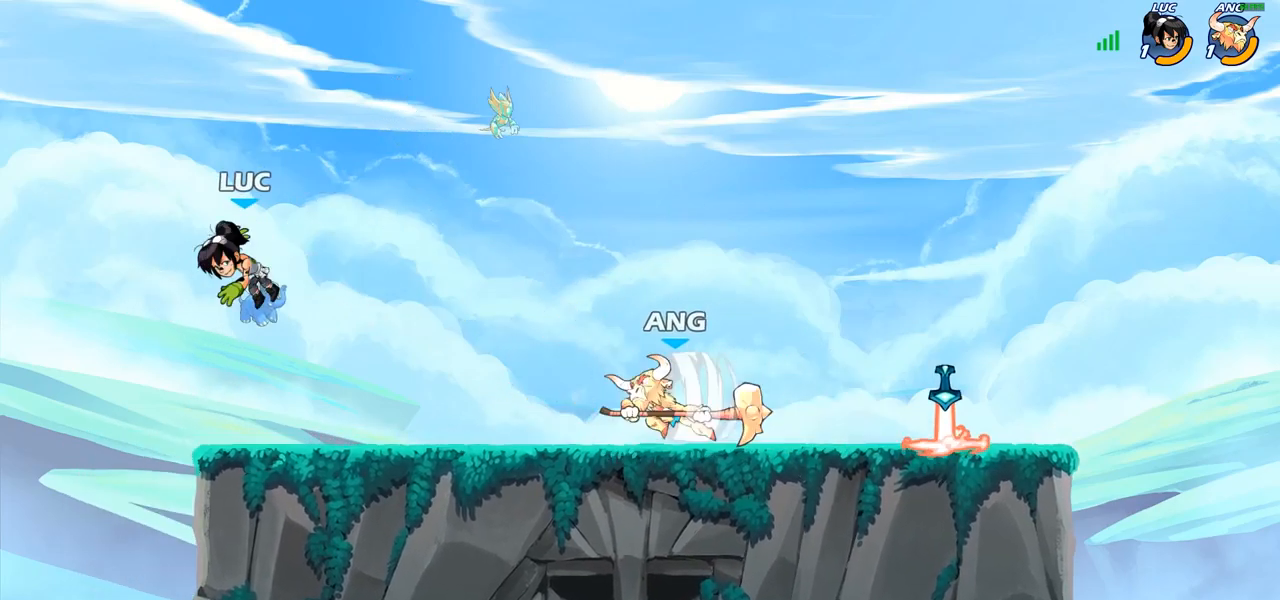
{"buttons": [], "left_stick": "center", "right_stick": "center", "events": [[117, "left_stick", "right"], [317, "left_stick", "center"]]}
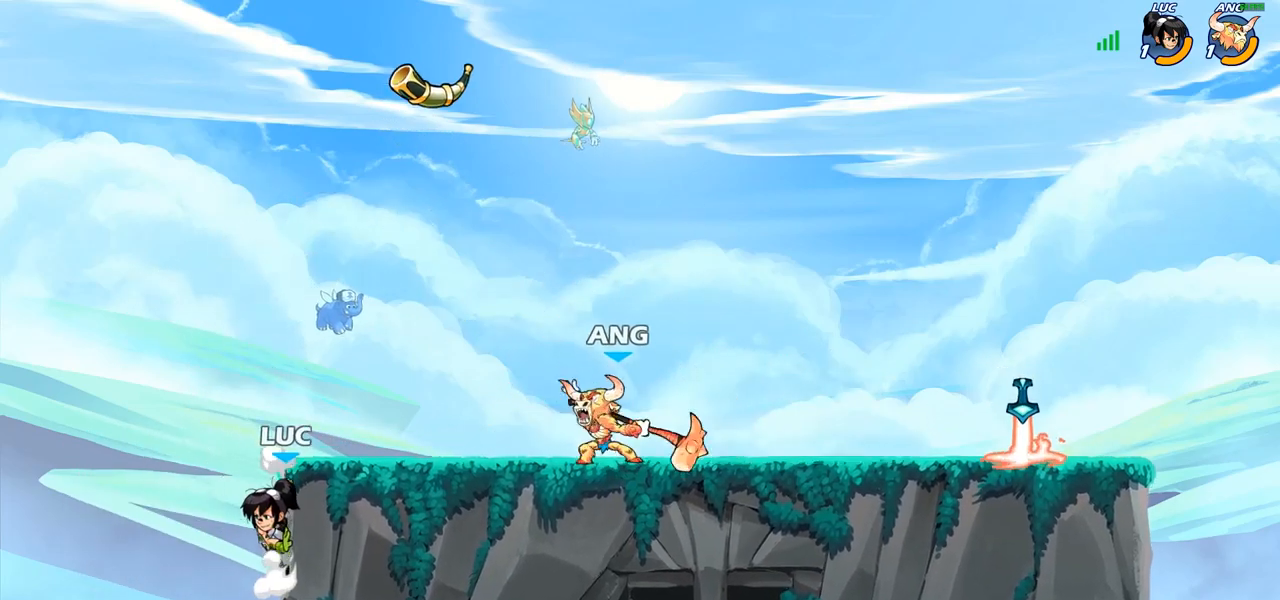
{"buttons": [], "left_stick": "right", "right_stick": "center", "events": [[117, "CROSS", "down"], [117, "left_stick", "right"], [250, "CROSS", "up"]]}
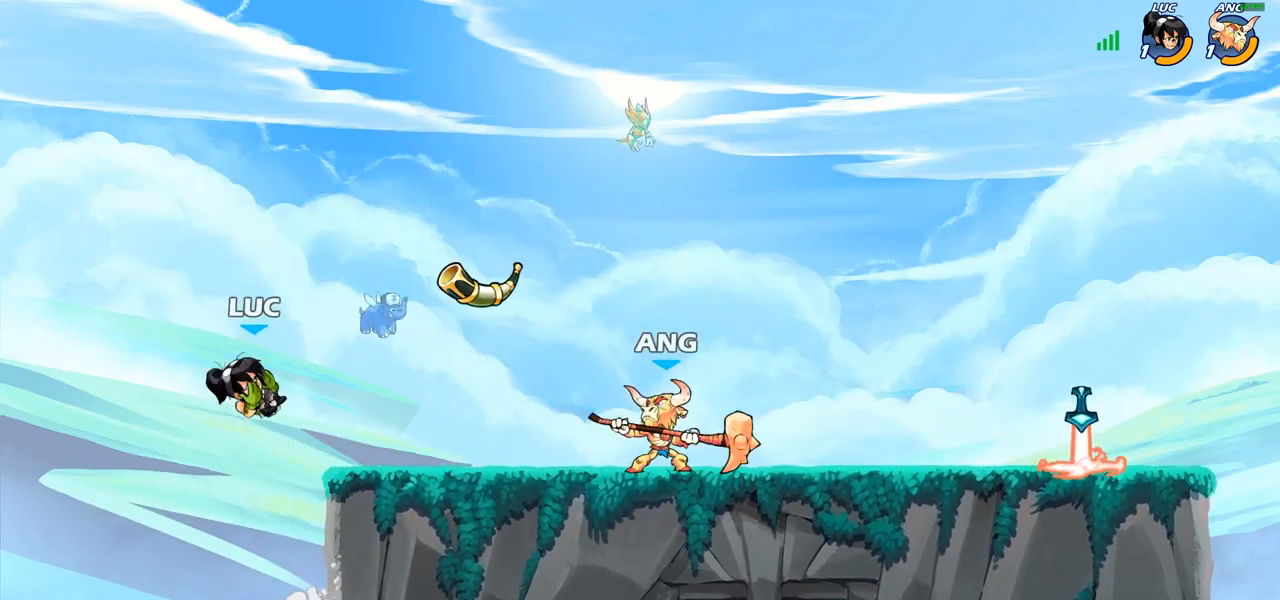
{"buttons": [], "left_stick": "up-right", "right_stick": "center", "events": [[233, "left_stick", "down-left"], [400, "left_stick", "up-left"], [450, "left_stick", "up-right"]]}
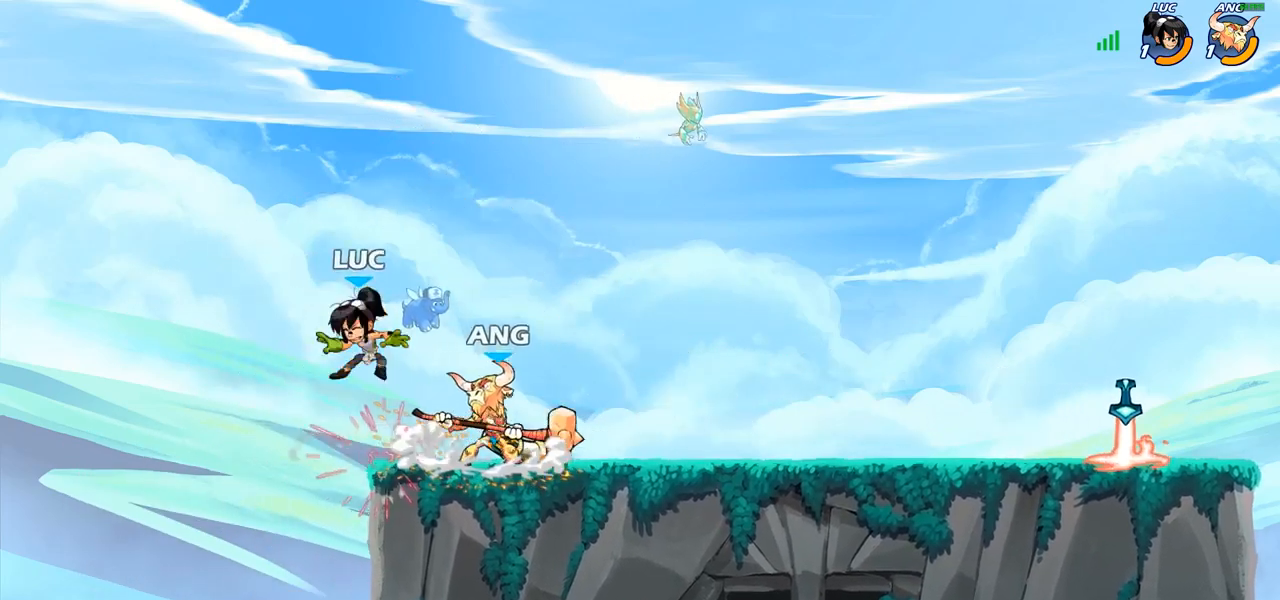
{"buttons": ["R1", "R2"], "left_stick": "right", "right_stick": "center", "events": [[67, "left_stick", "center"], [200, "left_stick", "right"], [217, "R2", "down"], [367, "R1", "down"]]}
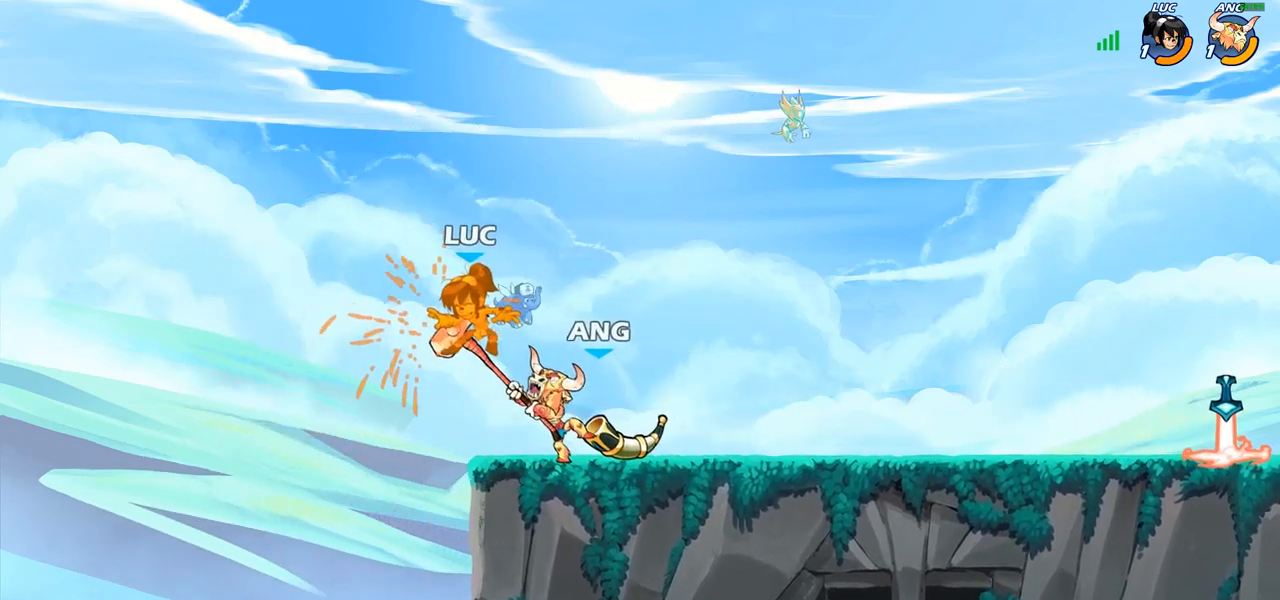
{"buttons": ["R2"], "left_stick": "left", "right_stick": "center", "events": [[33, "R1", "up"], [50, "R2", "up"], [50, "left_stick", "up"], [133, "left_stick", "left"], [500, "R2", "down"]]}
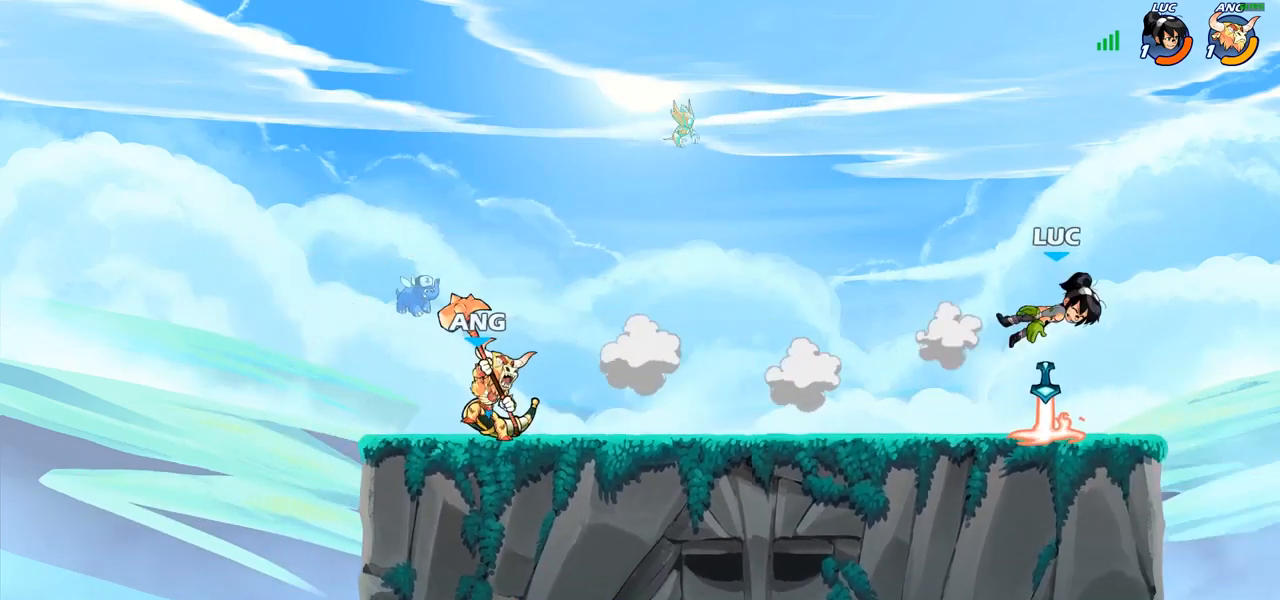
{"buttons": ["R1"], "left_stick": "right", "right_stick": "center", "events": [[17, "R1", "down"], [117, "R1", "up"], [150, "R2", "up"], [217, "R2", "down"], [367, "R2", "up"], [433, "left_stick", "down"], [500, "R1", "down"], [500, "left_stick", "right"]]}
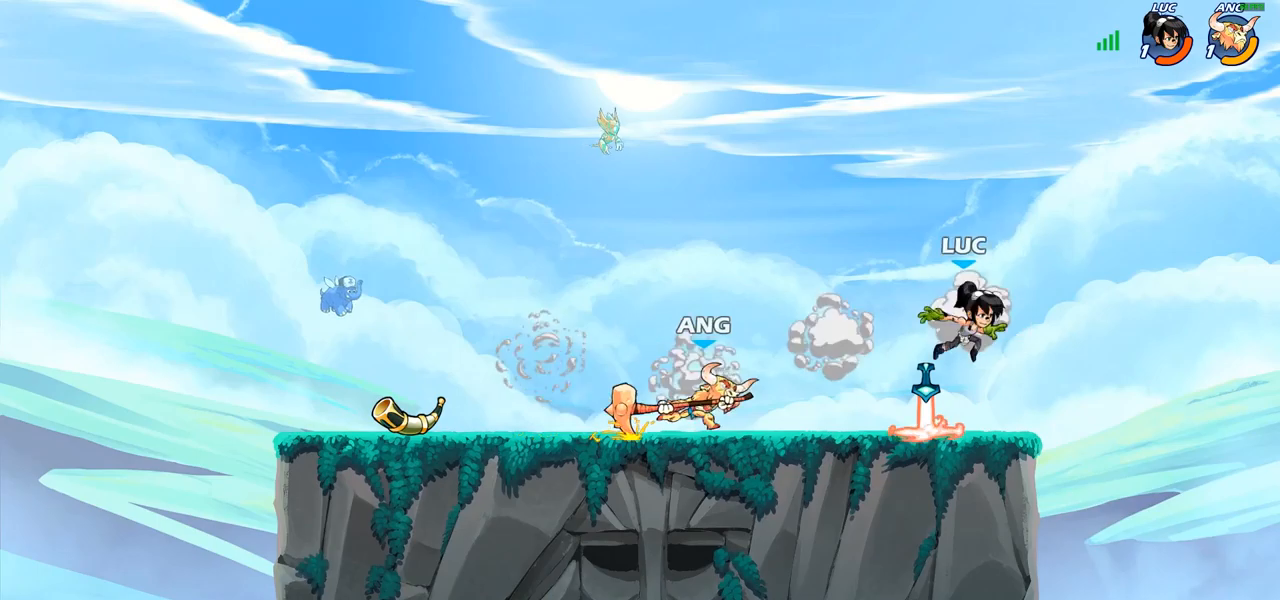
{"buttons": [], "left_stick": "down-left", "right_stick": "center", "events": [[17, "CROSS", "down"], [133, "R1", "up"], [133, "left_stick", "up-right"], [167, "CROSS", "up"], [233, "left_stick", "up-left"], [383, "left_stick", "down"], [433, "left_stick", "down-left"]]}